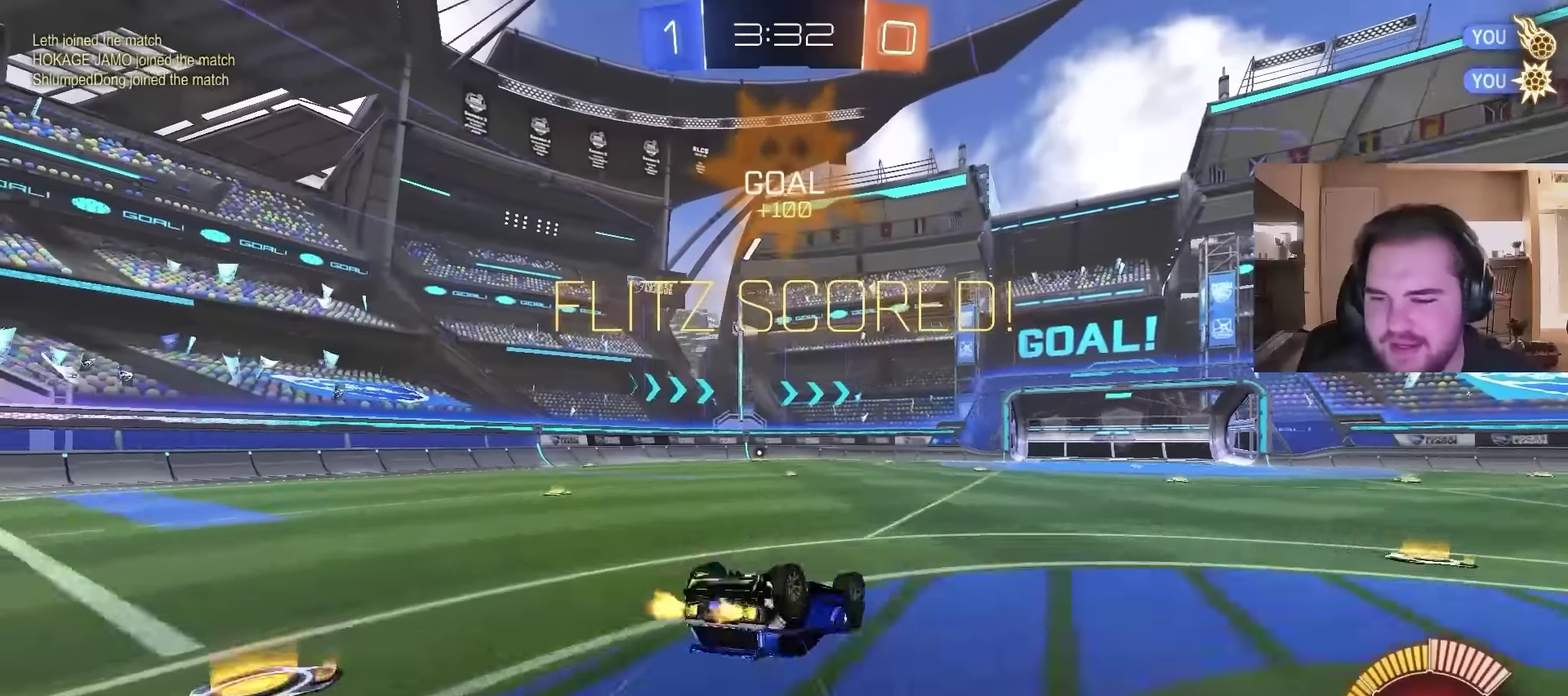
Gameplay with a controller (PlayStation layout); each line is a JSON object with the inputs held at the frame after it. "events" lists button and stick changes between this image and that frame as [ms after this image, input, new state], when the widget could be followed in between. Not read: L1.
{"buttons": ["R2"], "left_stick": "center", "right_stick": "center", "events": [[433, "left_stick", "center"]]}
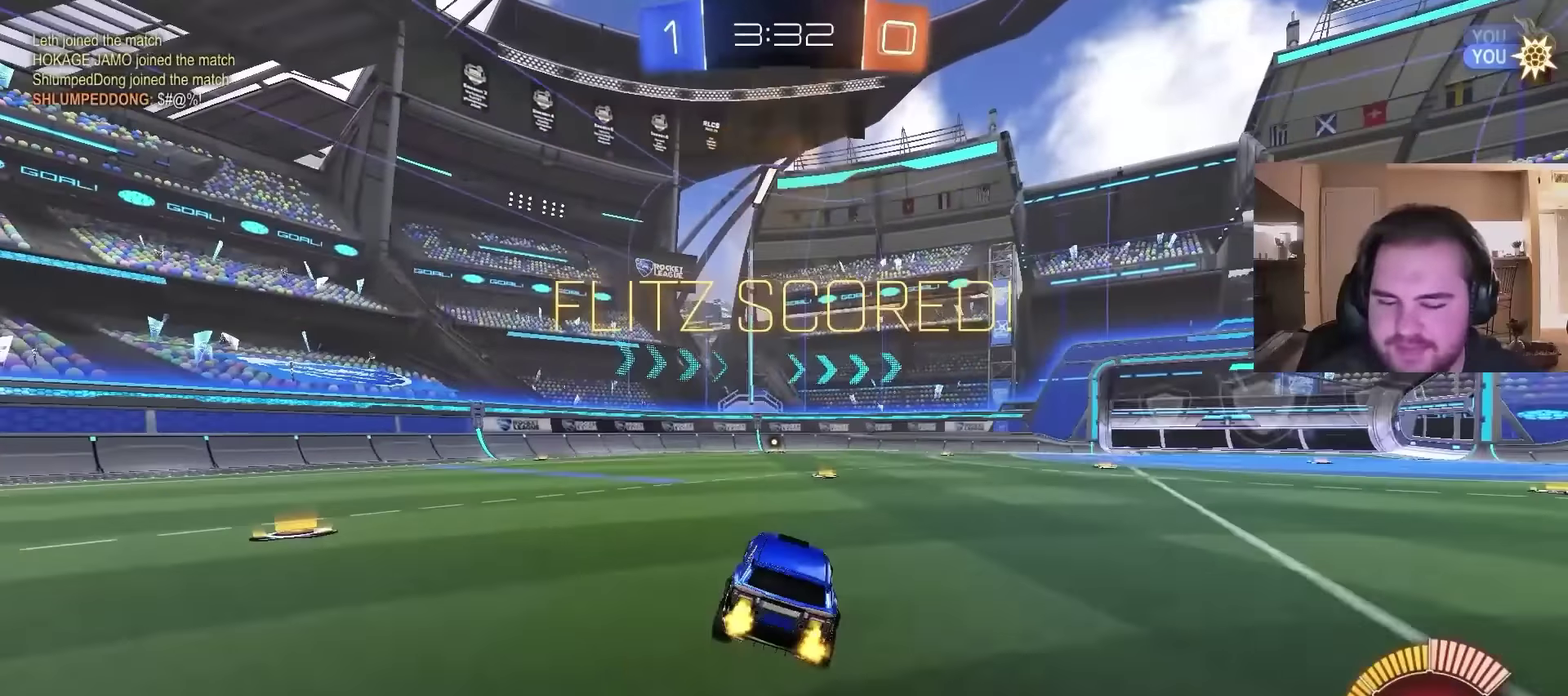
{"buttons": ["CROSS", "R2"], "left_stick": "down", "right_stick": "center", "events": [[133, "left_stick", "up-right"], [367, "CROSS", "down"], [400, "left_stick", "down"]]}
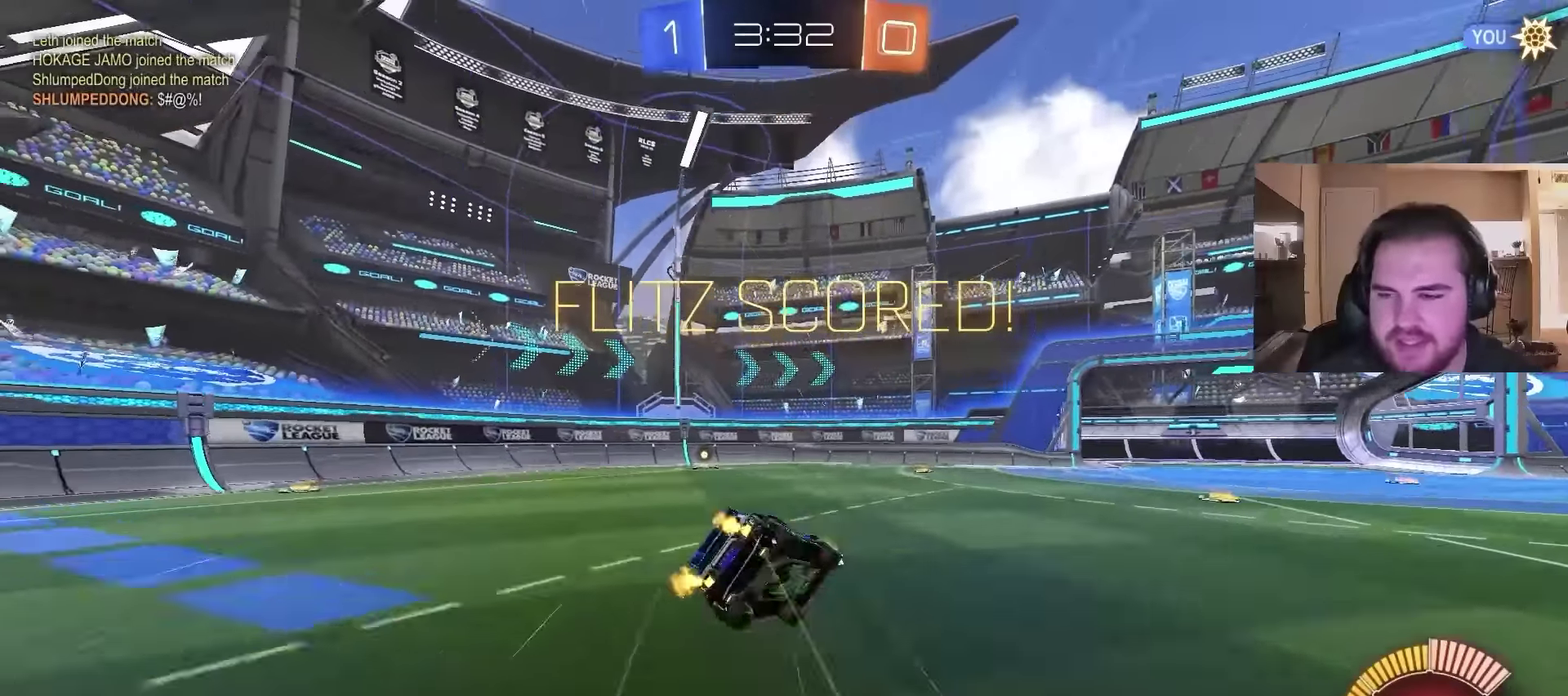
{"buttons": ["R2"], "left_stick": "down-left", "right_stick": "center", "events": [[33, "CROSS", "up"], [233, "left_stick", "down-left"]]}
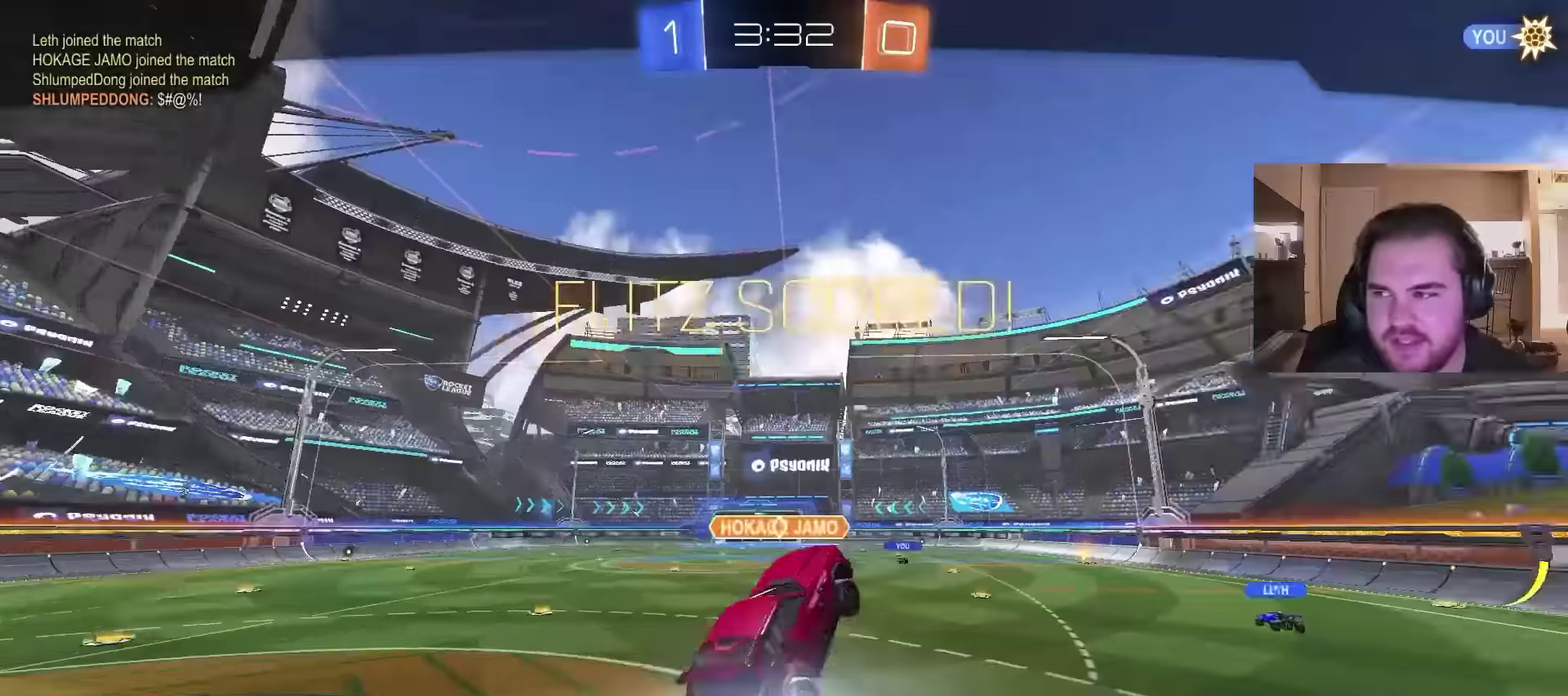
{"buttons": ["R2"], "left_stick": "center", "right_stick": "center", "events": [[33, "left_stick", "up-right"], [100, "left_stick", "down-left"], [167, "left_stick", "center"]]}
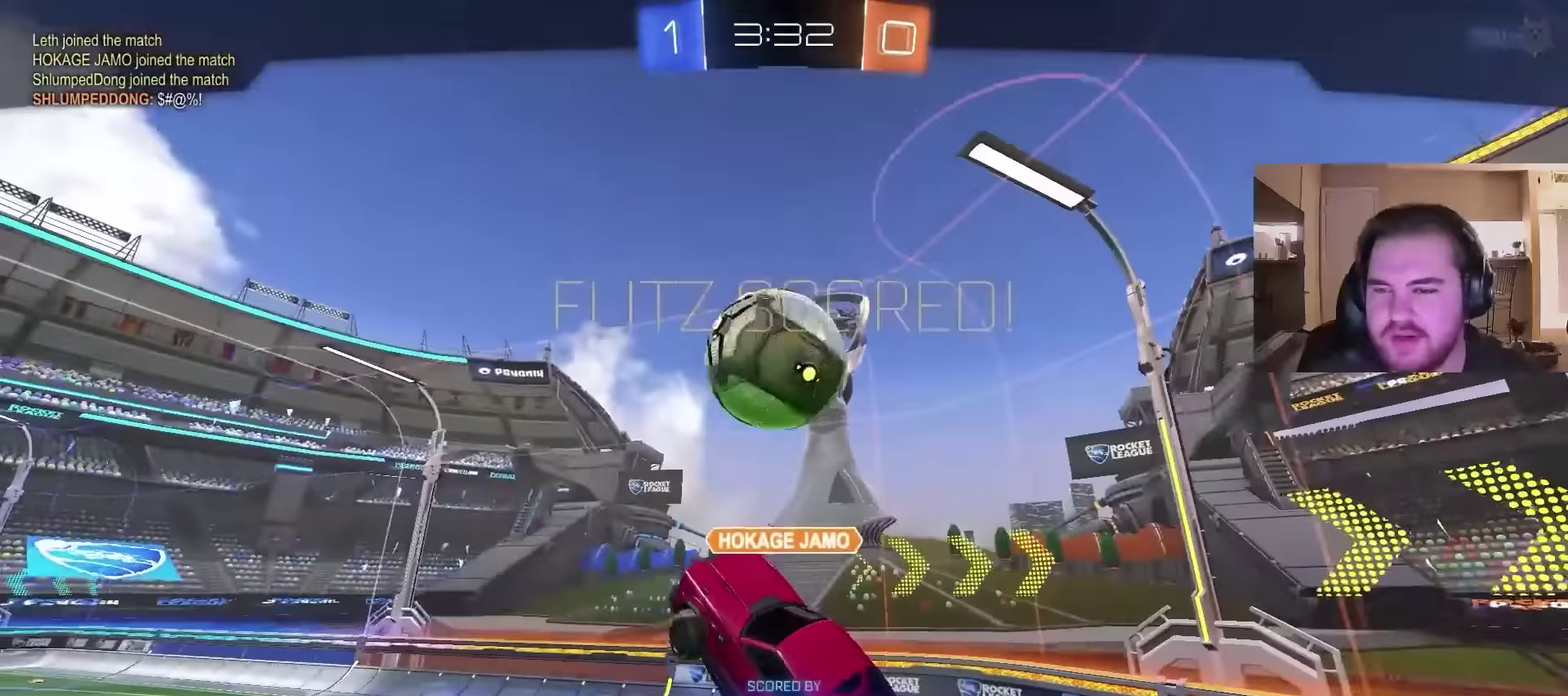
{"buttons": [], "left_stick": "center", "right_stick": "center", "events": [[433, "R2", "up"]]}
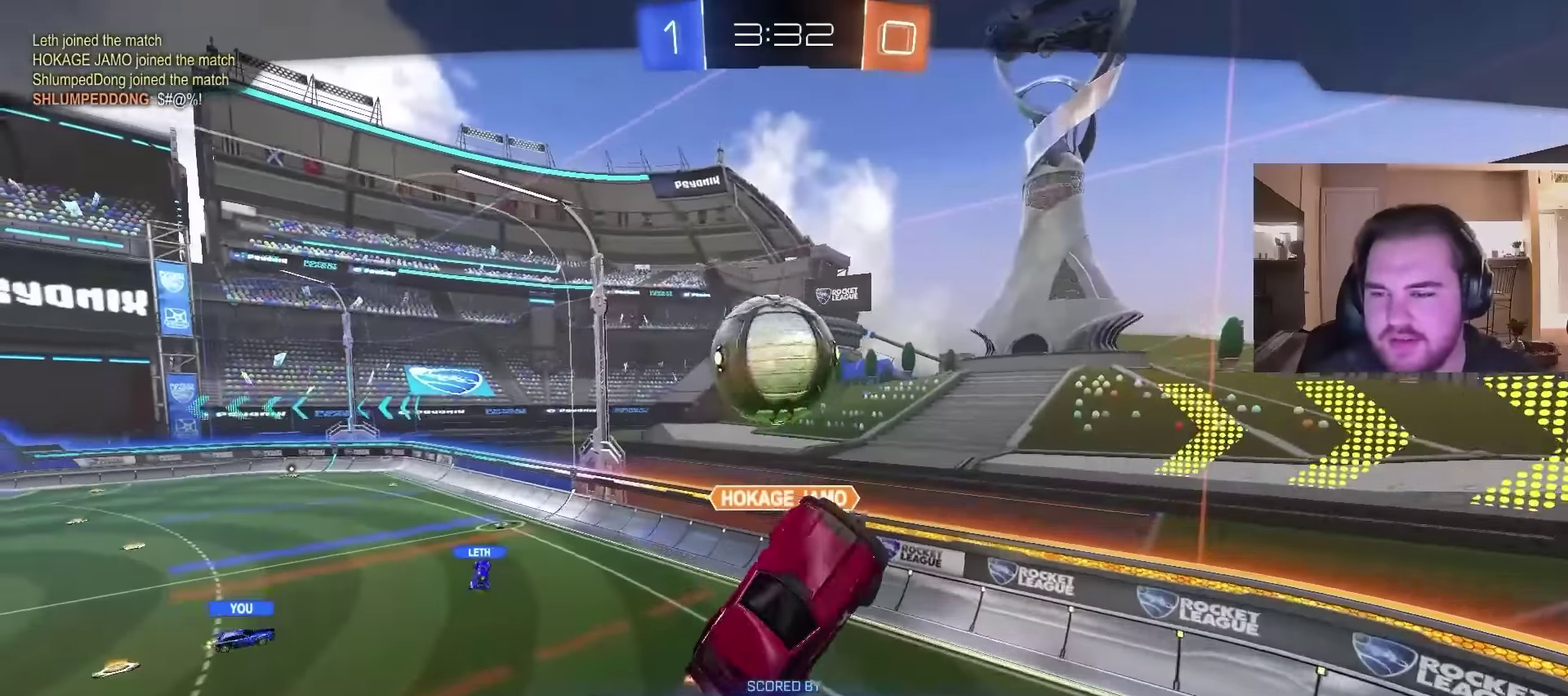
{"buttons": [], "left_stick": "center", "right_stick": "center", "events": [[133, "CROSS", "down"], [267, "CROSS", "up"]]}
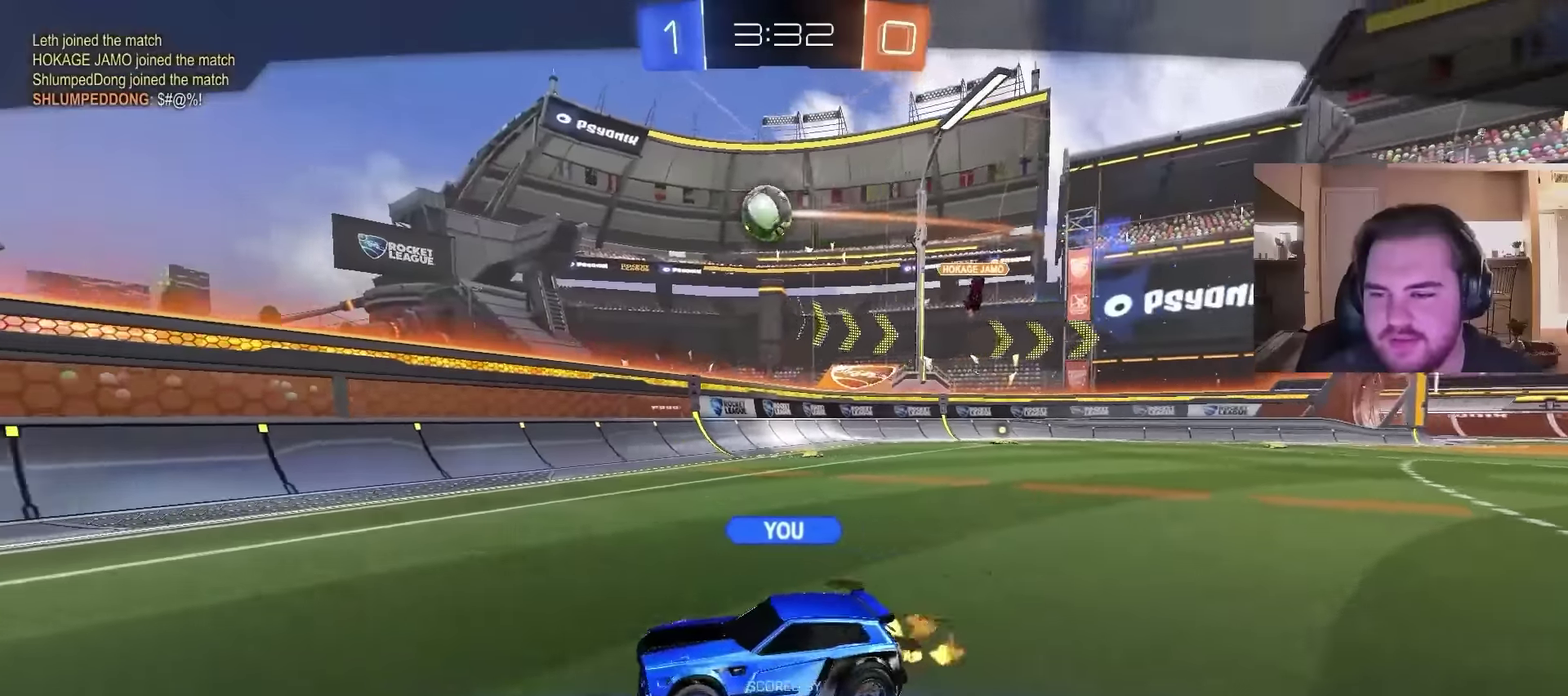
{"buttons": [], "left_stick": "center", "right_stick": "center", "events": []}
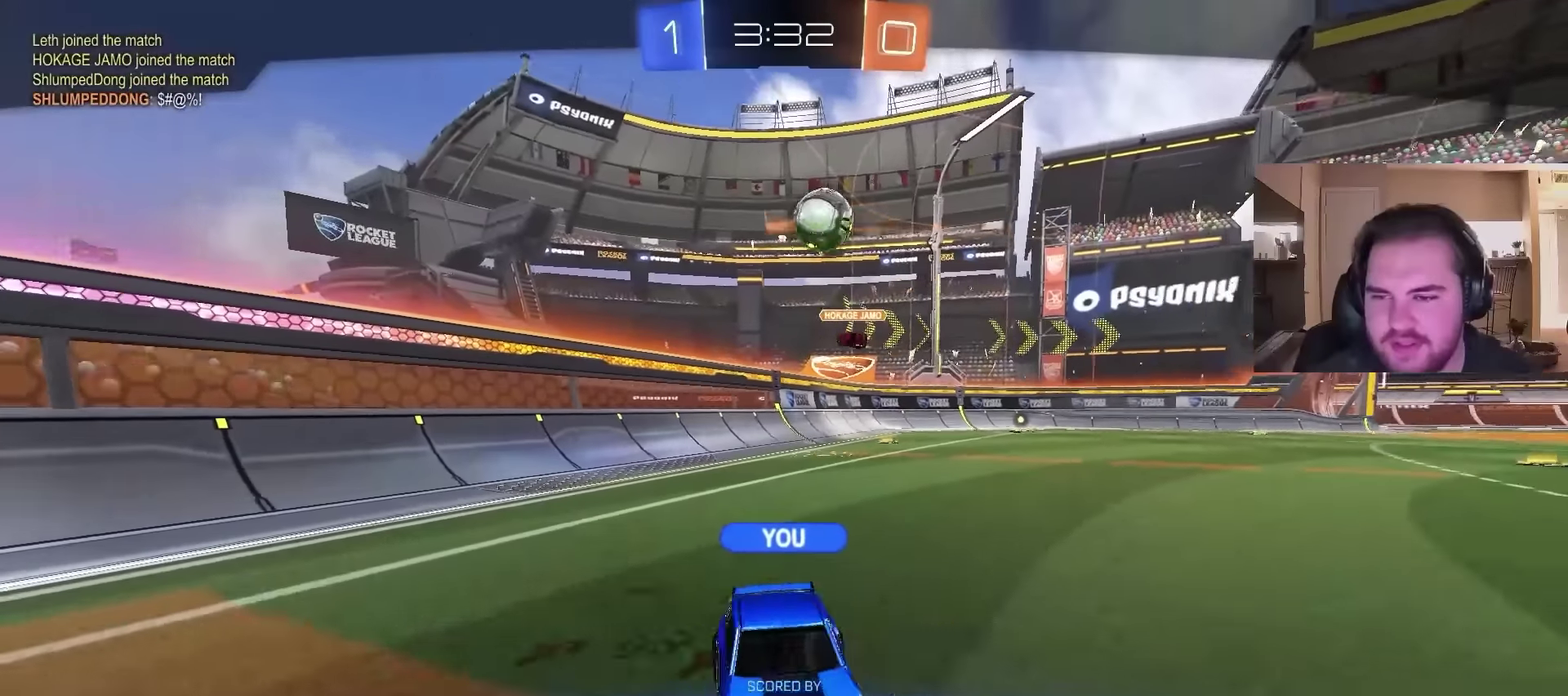
{"buttons": ["R2"], "left_stick": "center", "right_stick": "center", "events": [[300, "R2", "down"]]}
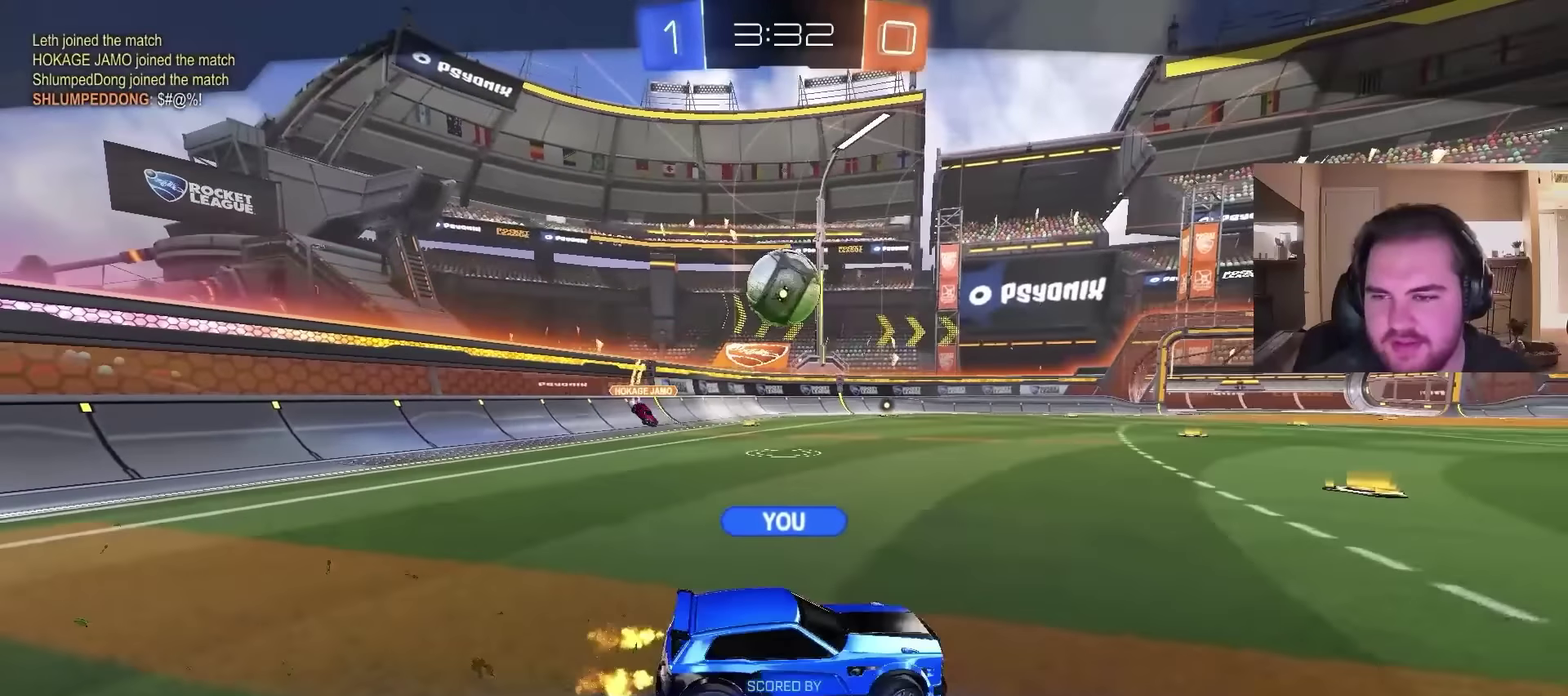
{"buttons": ["R2"], "left_stick": "center", "right_stick": "center", "events": []}
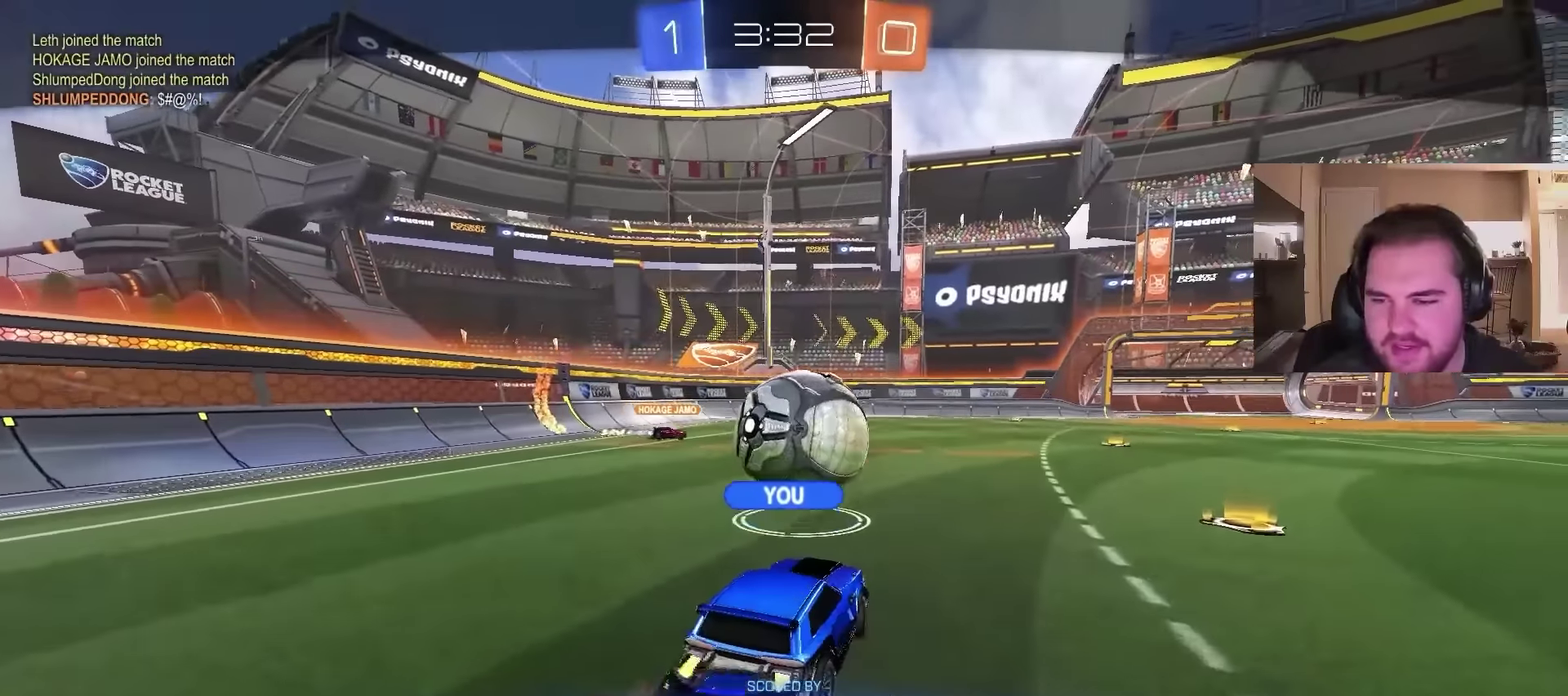
{"buttons": ["R2"], "left_stick": "center", "right_stick": "center", "events": []}
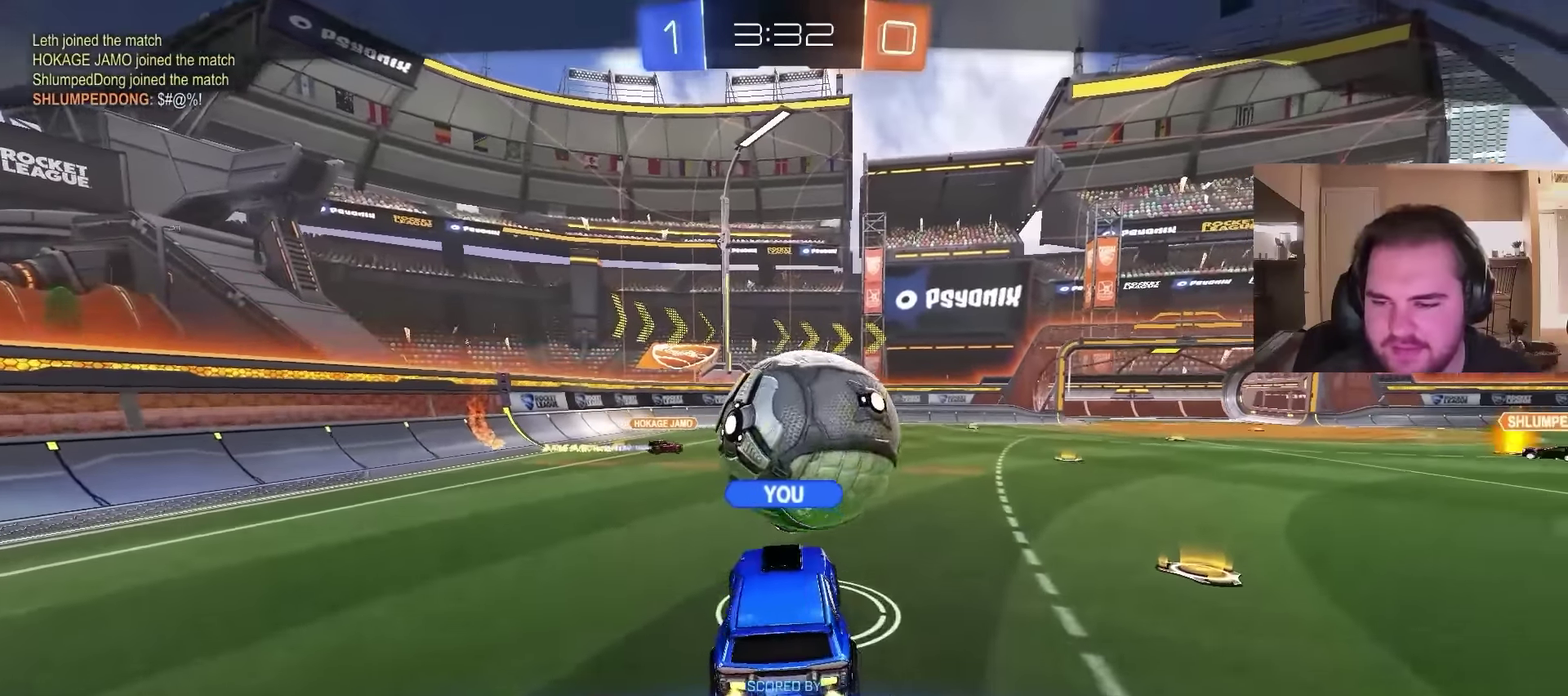
{"buttons": ["R2"], "left_stick": "center", "right_stick": "center", "events": []}
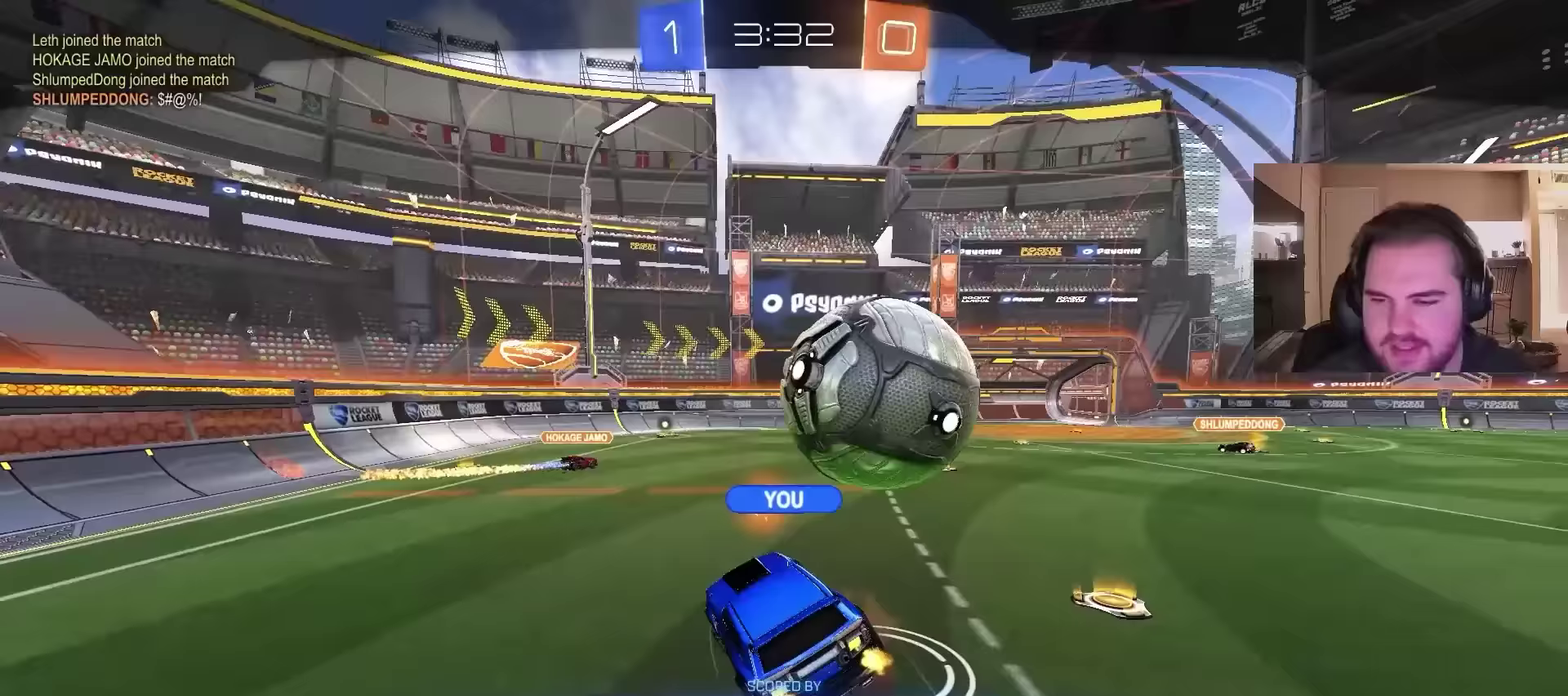
{"buttons": ["R2"], "left_stick": "center", "right_stick": "center", "events": []}
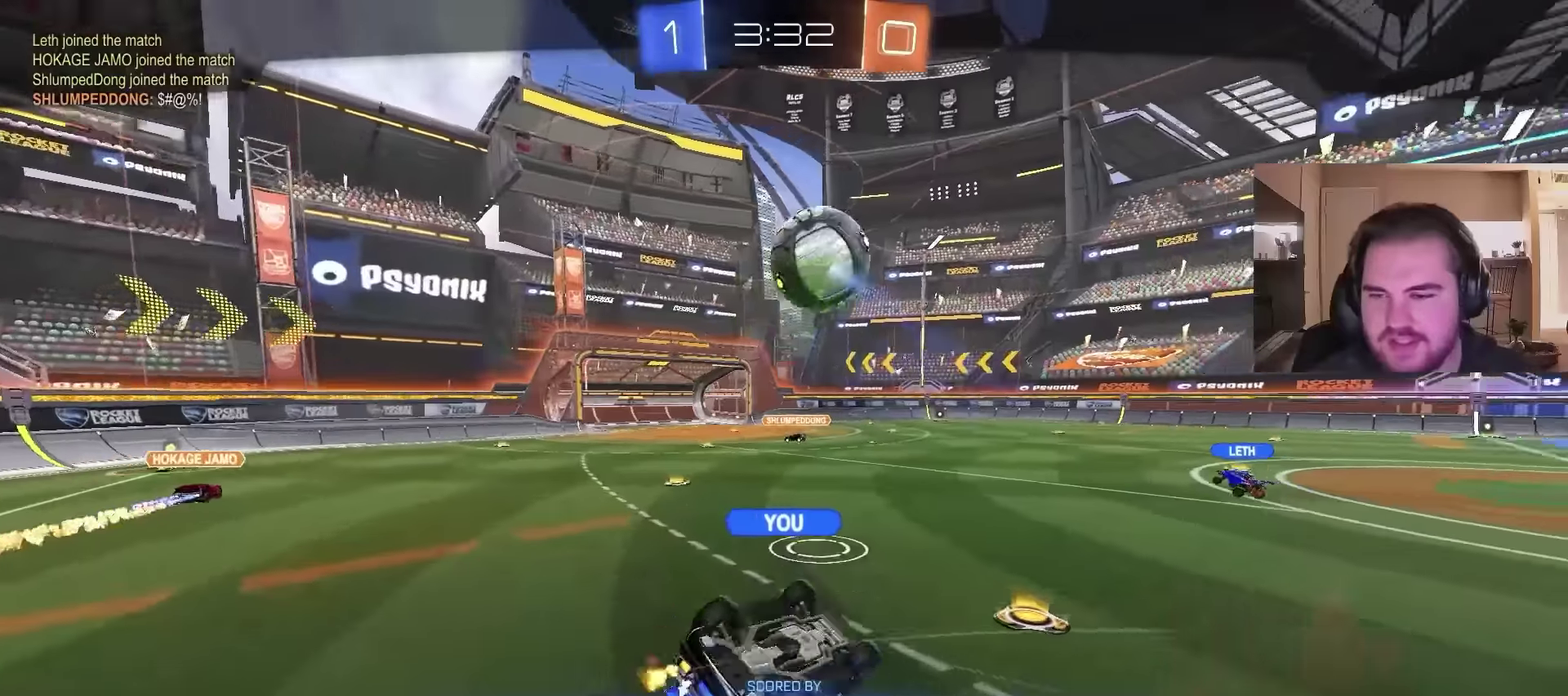
{"buttons": ["R2"], "left_stick": "center", "right_stick": "center", "events": []}
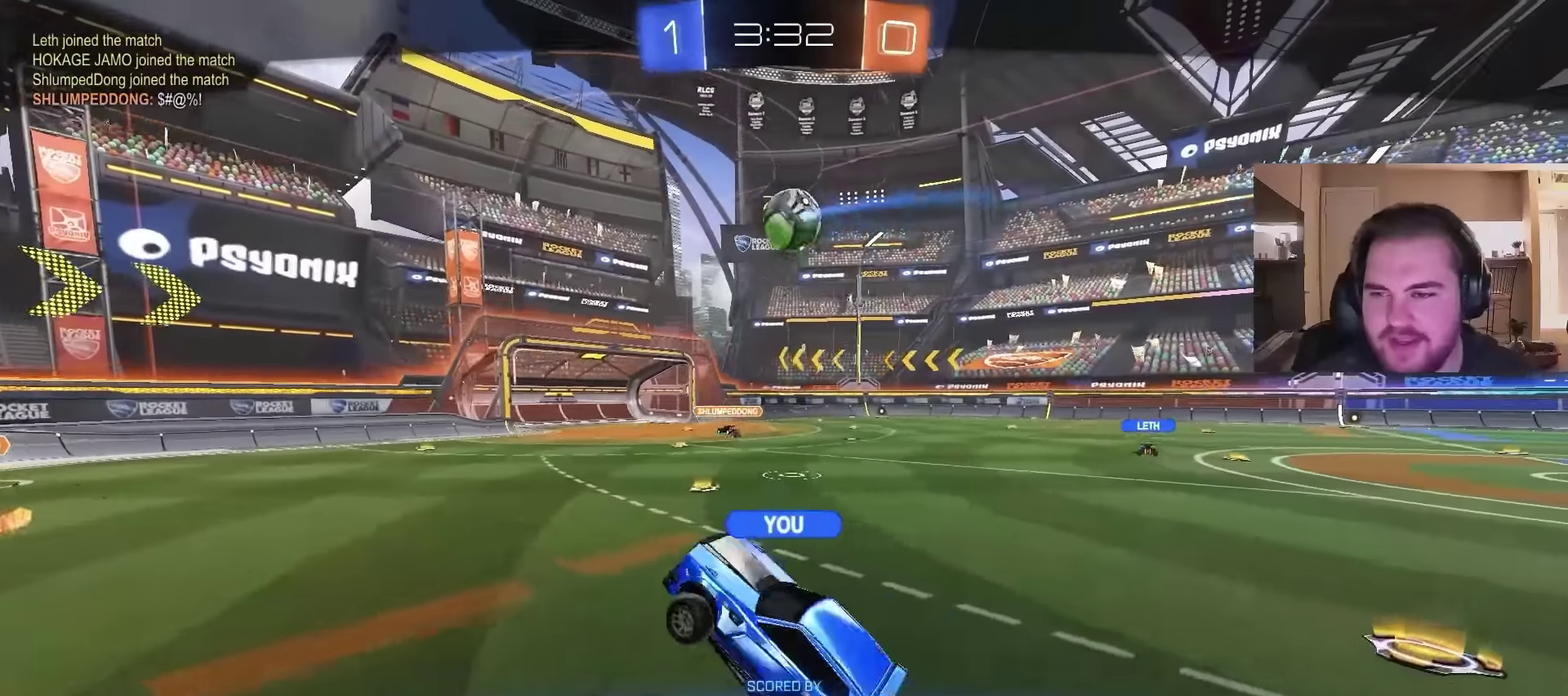
{"buttons": ["R2"], "left_stick": "center", "right_stick": "center", "events": []}
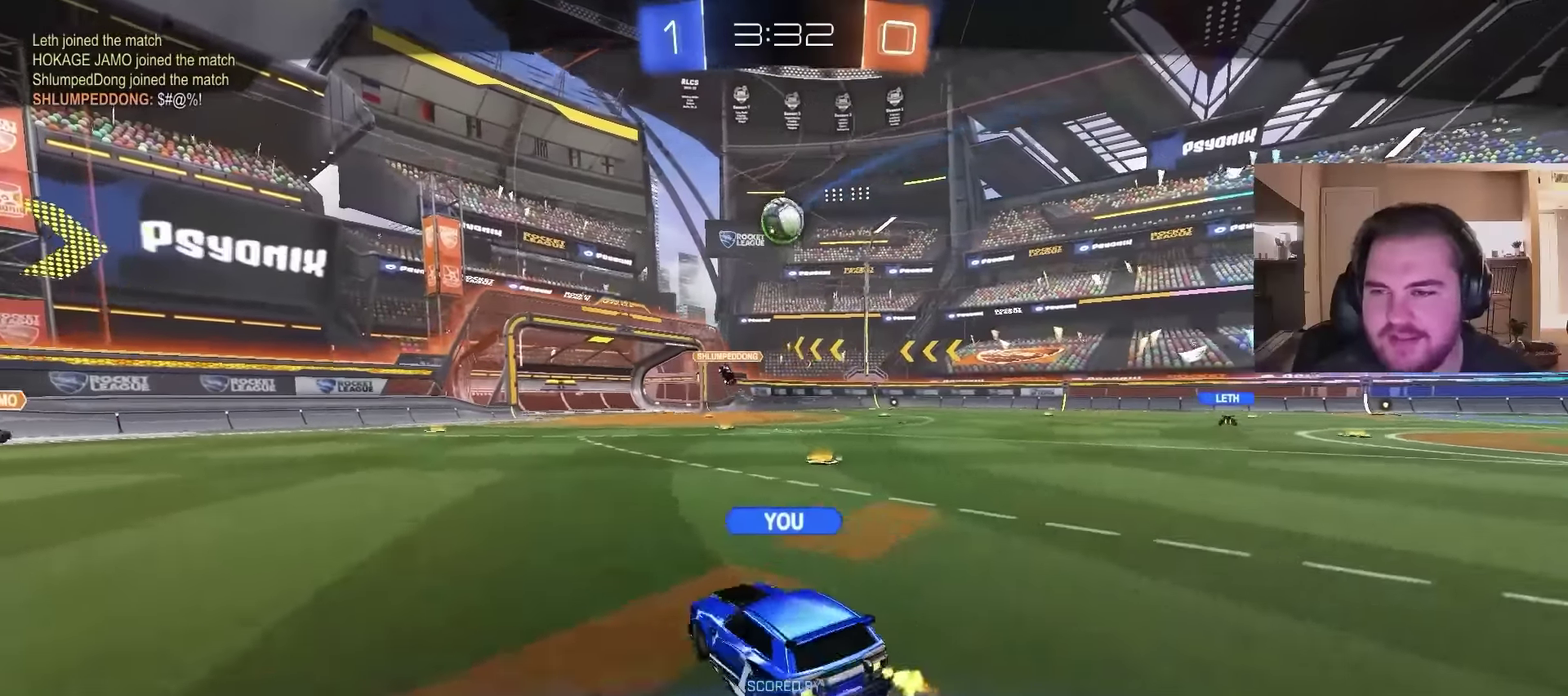
{"buttons": ["R2"], "left_stick": "center", "right_stick": "center", "events": []}
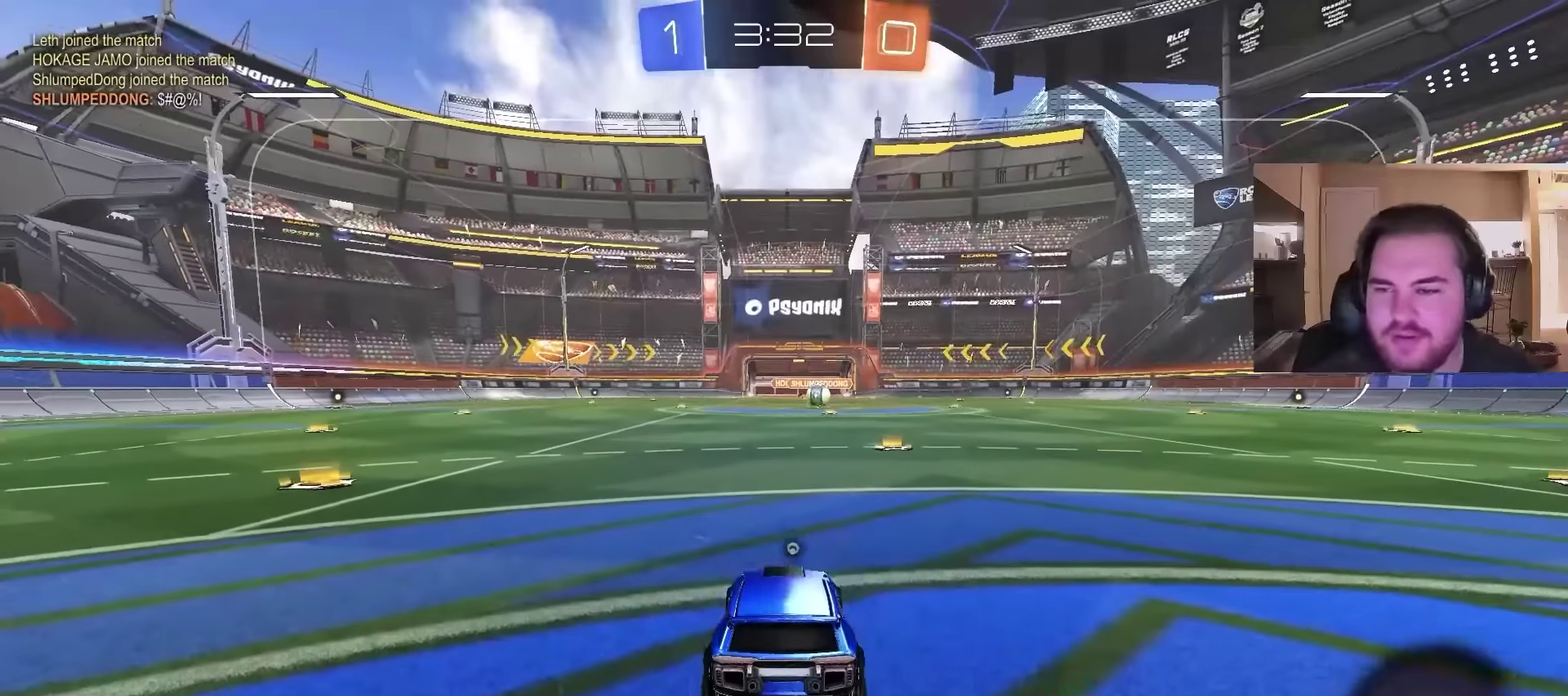
{"buttons": [], "left_stick": "center", "right_stick": "center", "events": [[67, "R2", "up"], [233, "R2", "down"], [233, "TRIANGLE", "down"], [300, "TRIANGLE", "up"], [333, "R2", "up"]]}
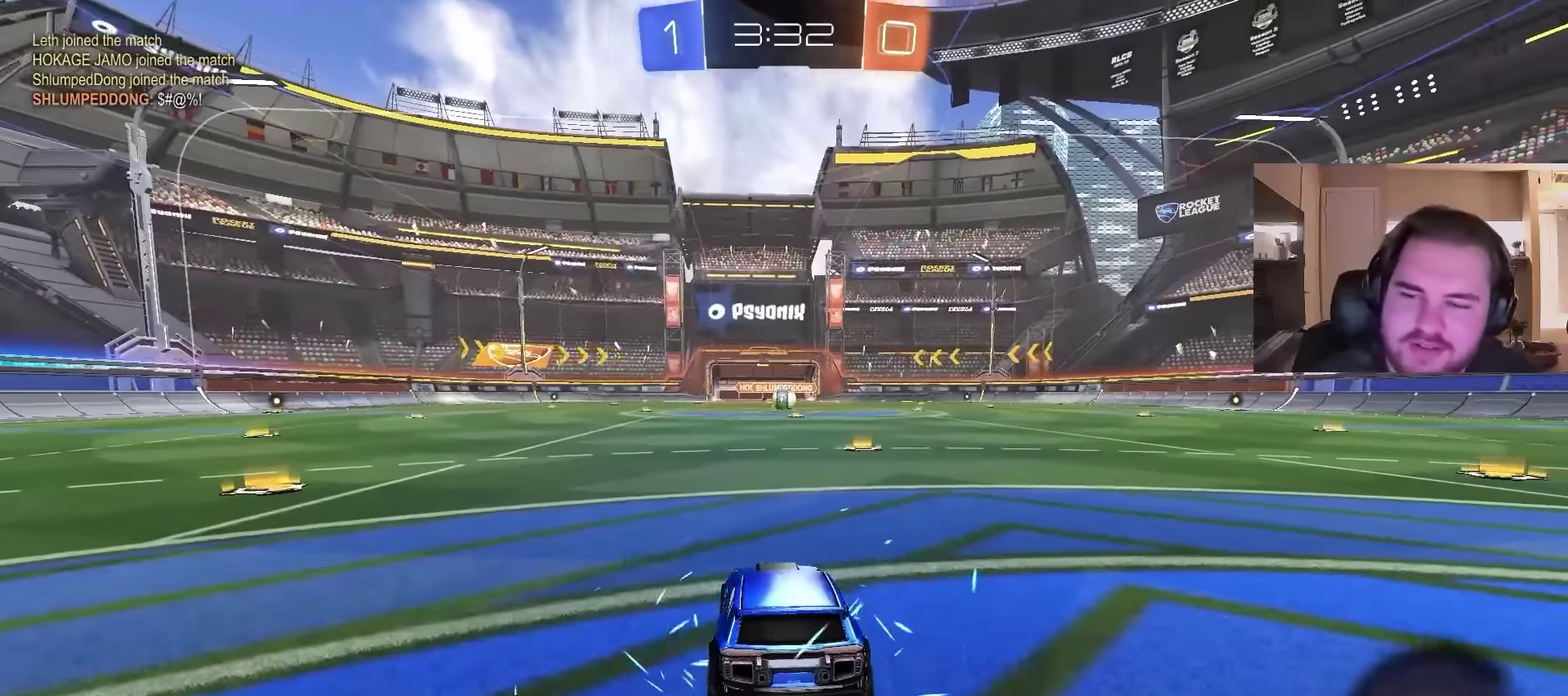
{"buttons": [], "left_stick": "right", "right_stick": "center", "events": [[67, "right_stick", "right"], [367, "left_stick", "right"], [500, "right_stick", "center"]]}
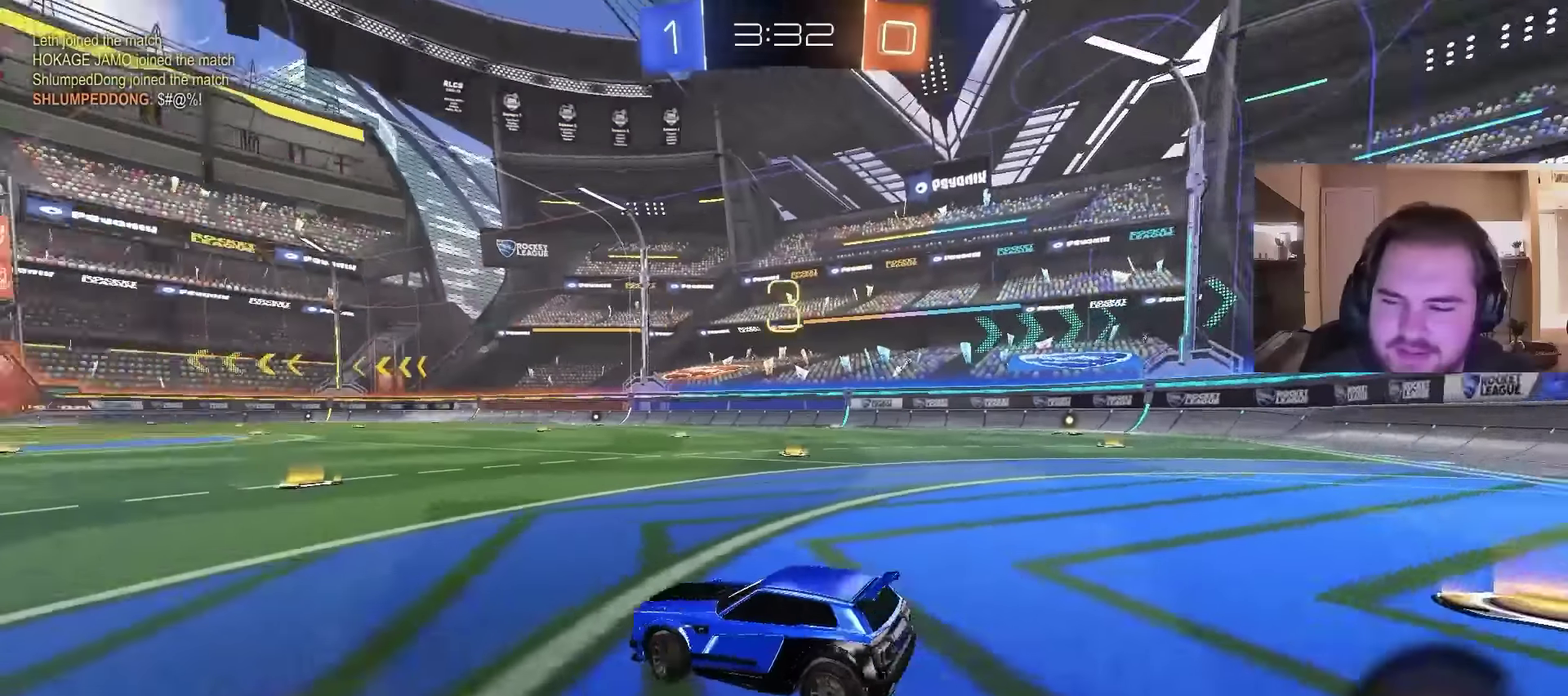
{"buttons": [], "left_stick": "center", "right_stick": "right", "events": [[233, "left_stick", "up-right"], [233, "right_stick", "right"], [300, "left_stick", "center"]]}